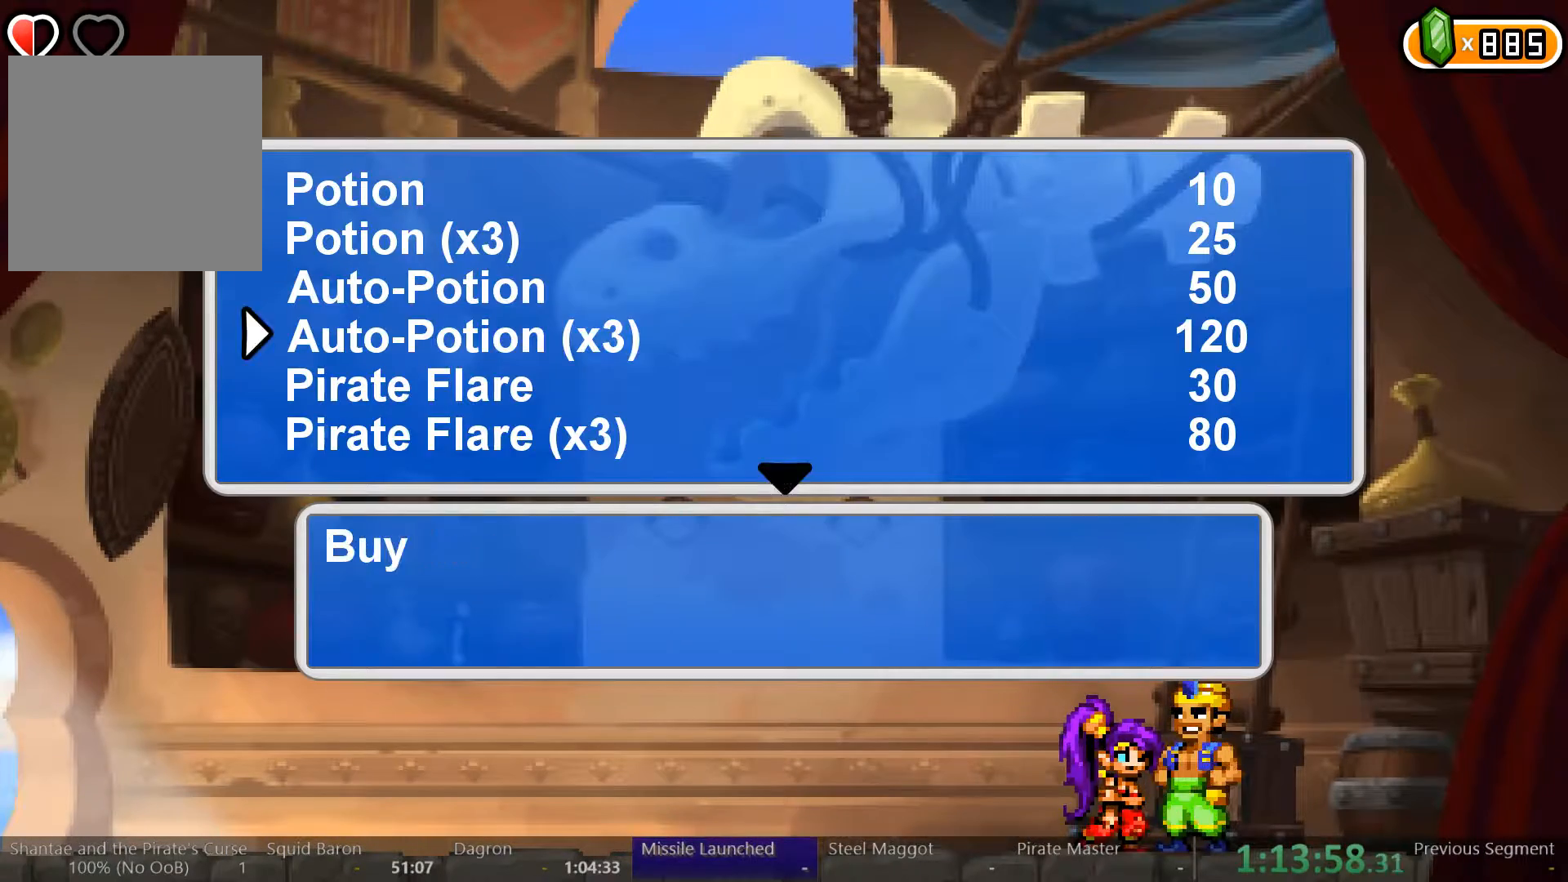
Gameplay with a controller (Xbox layout); each line is a JSON object with the inputs held at the frame after it. "events" lists button and stick changes between this image and that frame as [ms after this image, input, new state], when the widget could be followed in between. Not read: L3 R3.
{"buttons": ["DPAD_DOWN"], "left_stick": "center", "right_stick": "center", "events": [[67, "DPAD_DOWN", "up"], [133, "DPAD_DOWN", "down"], [200, "DPAD_DOWN", "up"], [267, "DPAD_DOWN", "down"], [300, "DPAD_DOWN", "up"], [367, "DPAD_DOWN", "down"], [433, "DPAD_DOWN", "up"], [500, "DPAD_DOWN", "down"]]}
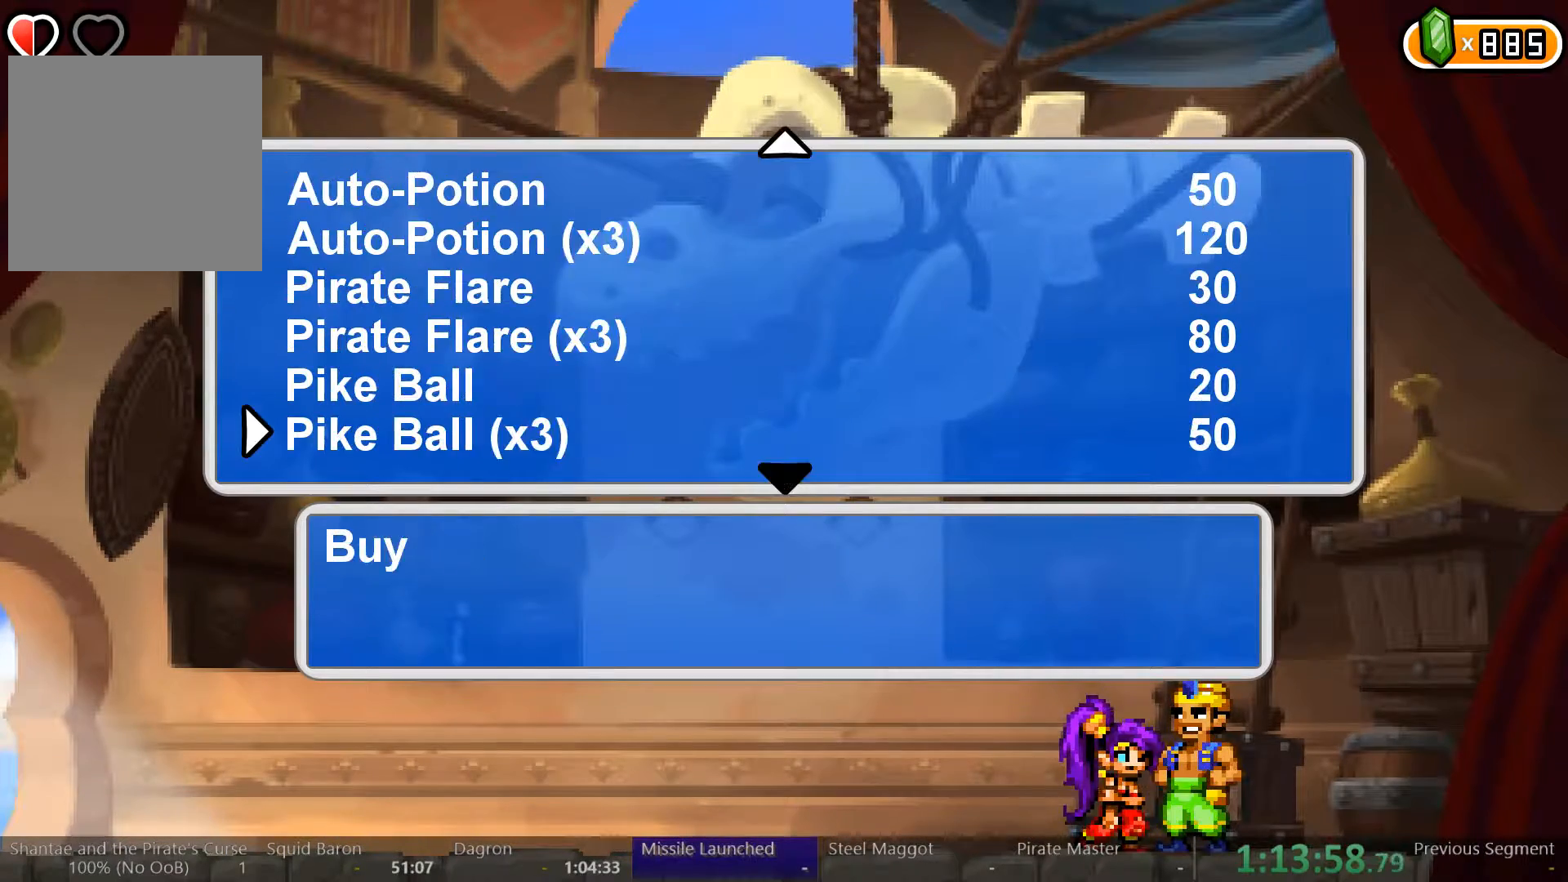
{"buttons": [], "left_stick": "center", "right_stick": "center", "events": [[200, "DPAD_DOWN", "up"], [300, "DPAD_DOWN", "down"], [500, "DPAD_DOWN", "up"]]}
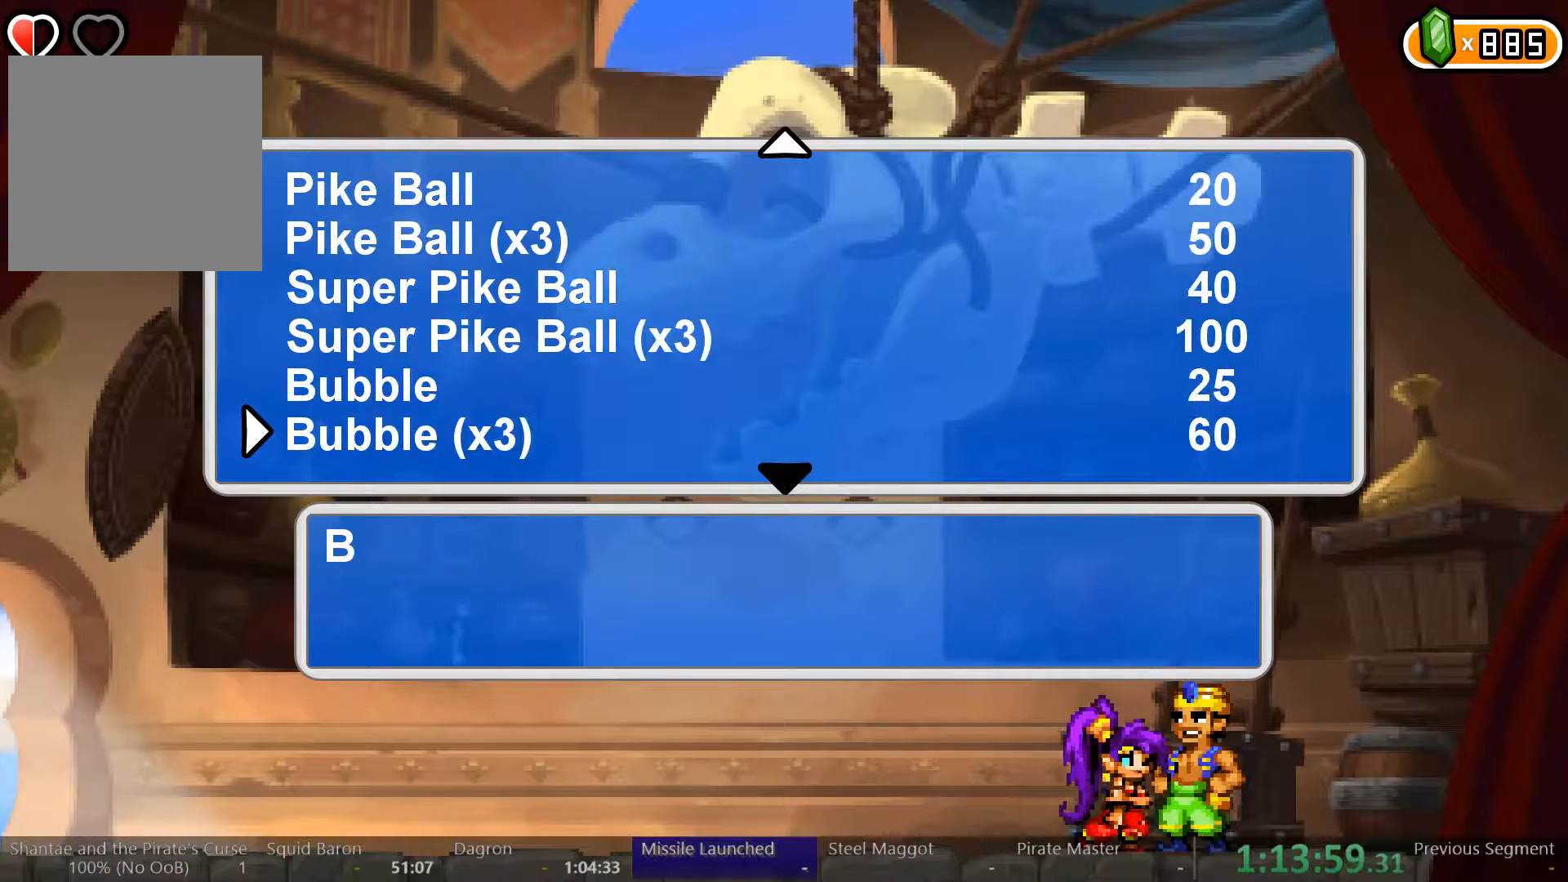
{"buttons": ["DPAD_DOWN"], "left_stick": "center", "right_stick": "center", "events": [[33, "DPAD_DOWN", "down"], [133, "DPAD_DOWN", "up"], [167, "DPAD_DOWN", "down"], [267, "DPAD_DOWN", "up"], [333, "DPAD_DOWN", "down"]]}
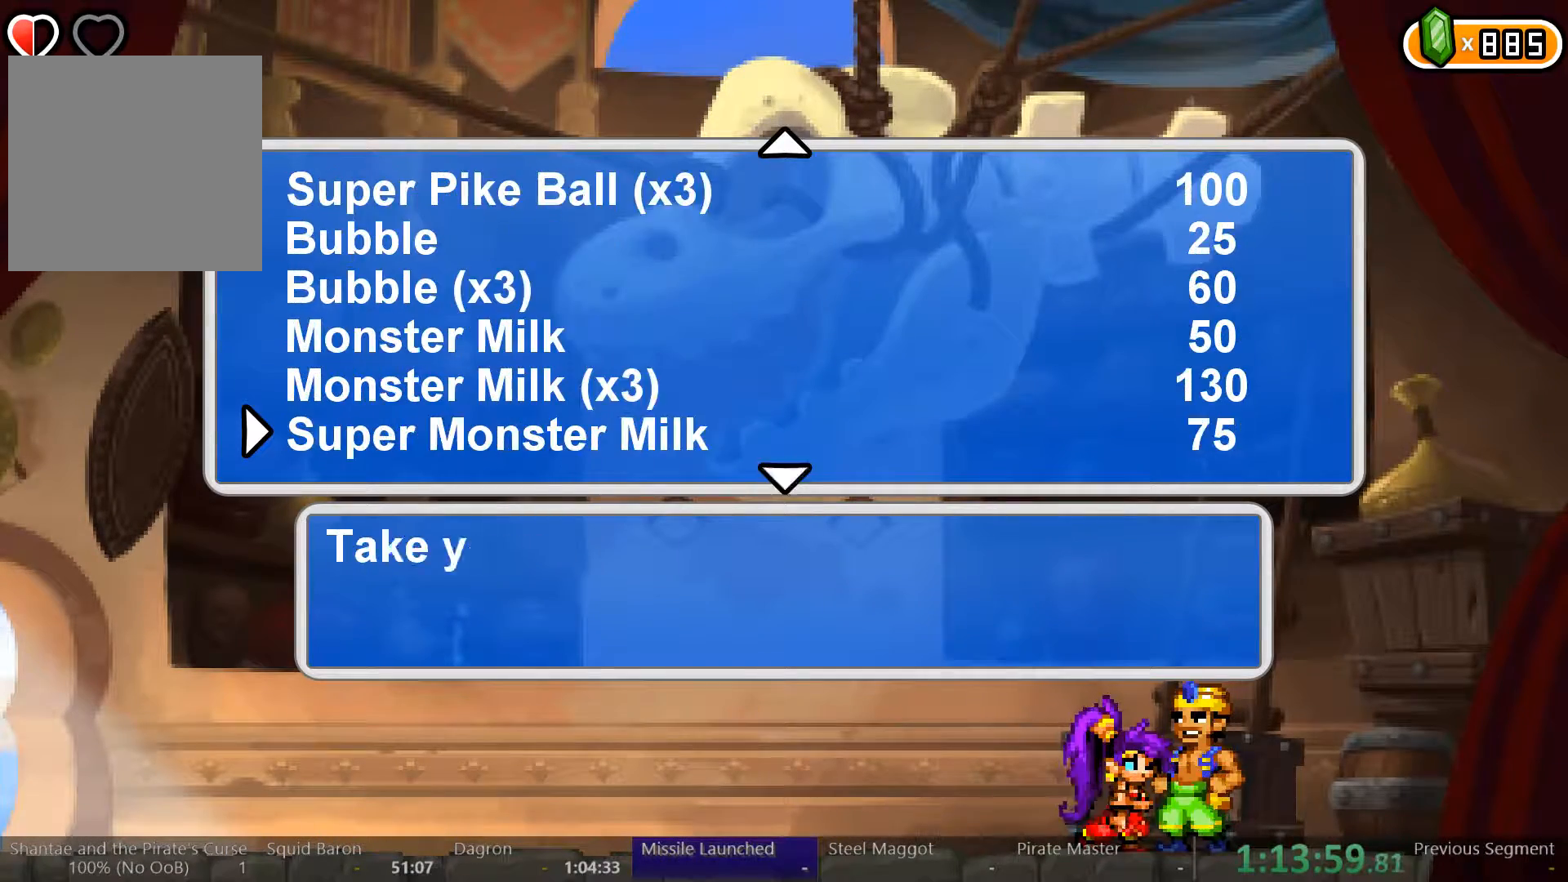
{"buttons": [], "left_stick": "center", "right_stick": "center", "events": [[33, "DPAD_DOWN", "up"], [100, "DPAD_DOWN", "down"], [333, "DPAD_DOWN", "up"], [400, "DPAD_DOWN", "down"], [467, "DPAD_DOWN", "up"]]}
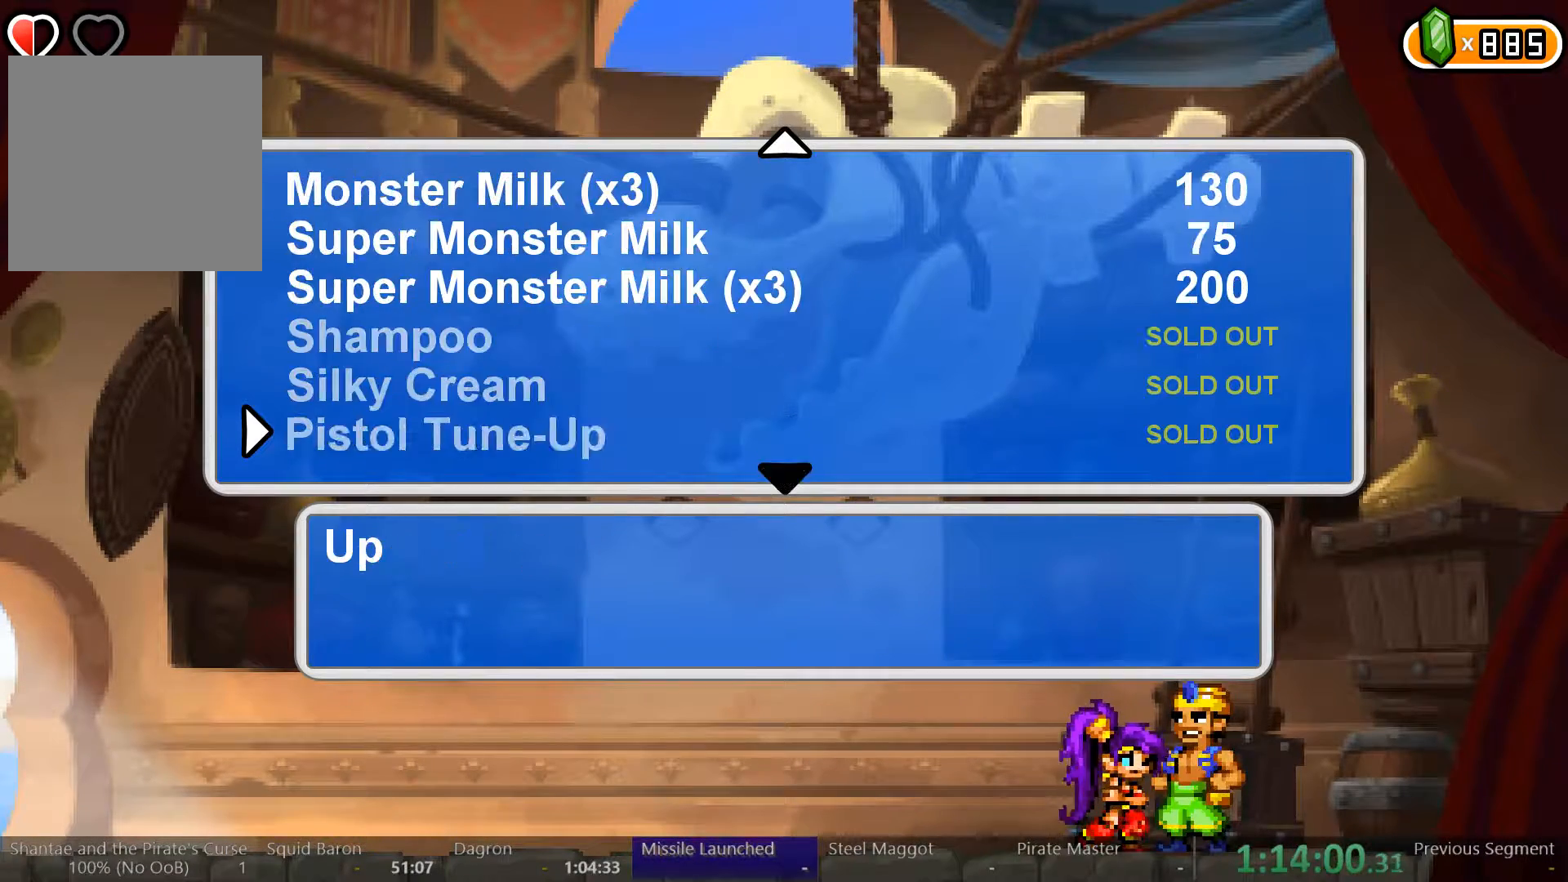
{"buttons": ["DPAD_DOWN"], "left_stick": "center", "right_stick": "center", "events": [[33, "DPAD_DOWN", "down"], [133, "DPAD_DOWN", "up"], [200, "DPAD_DOWN", "down"], [367, "DPAD_DOWN", "up"], [433, "DPAD_DOWN", "down"]]}
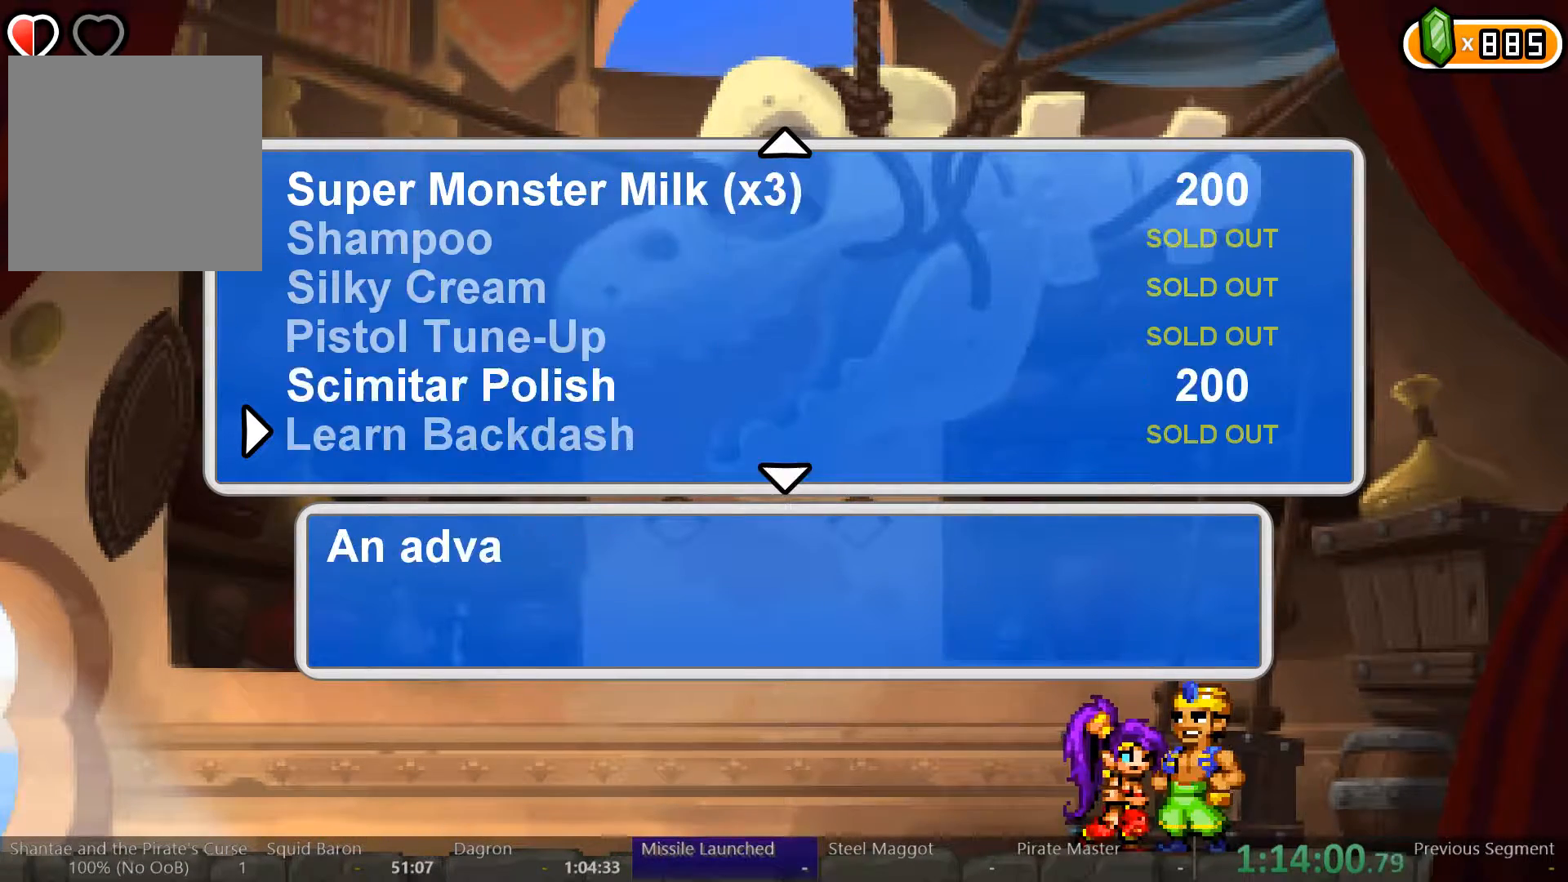
{"buttons": ["DPAD_DOWN"], "left_stick": "center", "right_stick": "center", "events": [[67, "DPAD_DOWN", "up"], [133, "DPAD_DOWN", "down"], [267, "DPAD_DOWN", "up"], [400, "DPAD_DOWN", "down"]]}
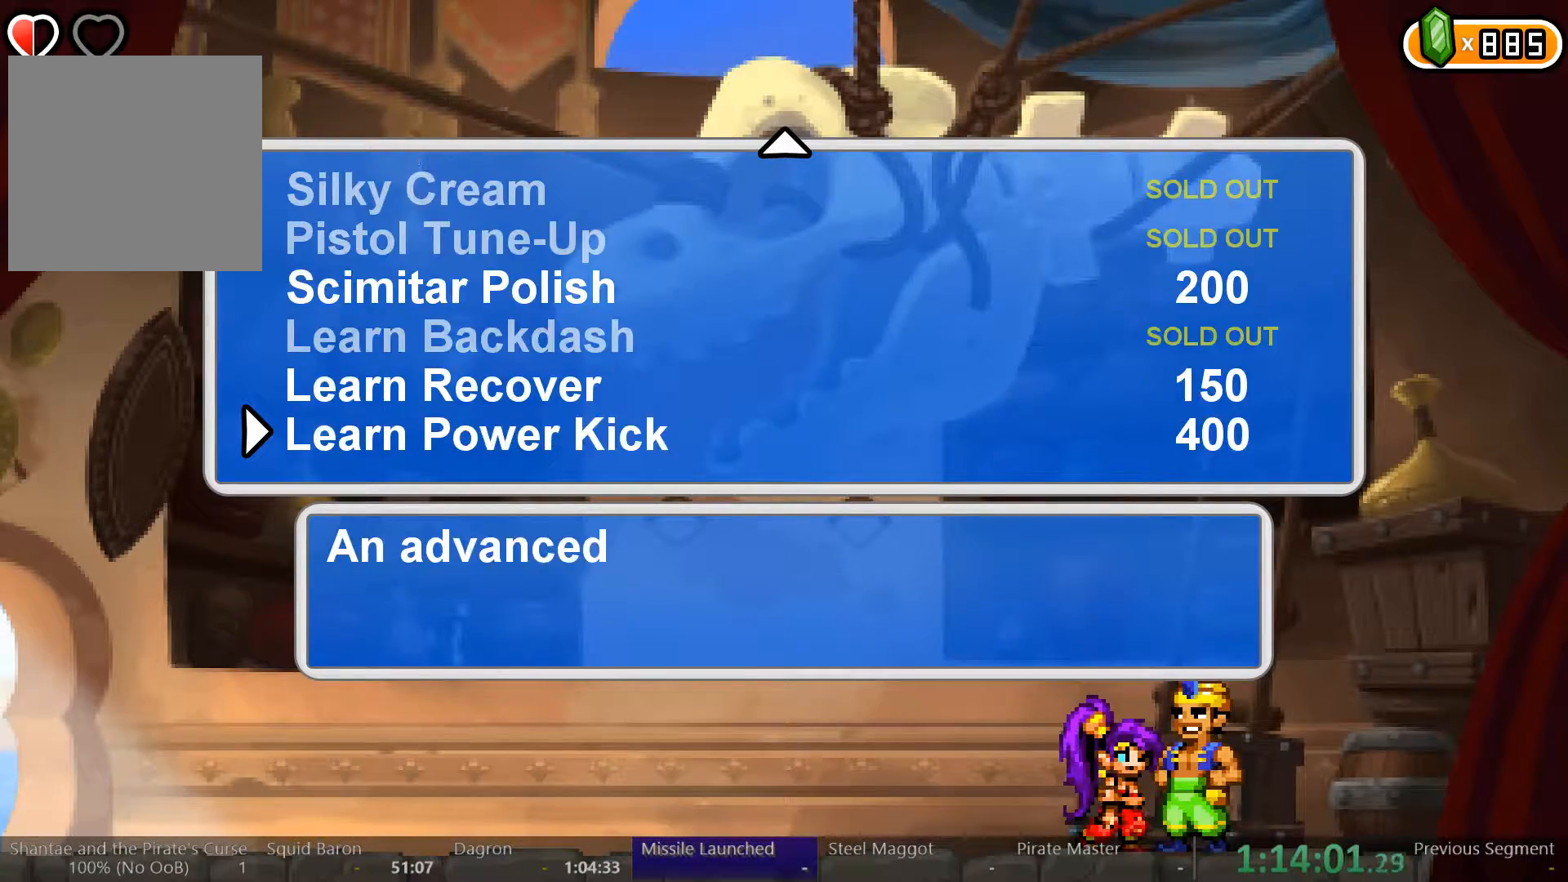
{"buttons": [], "left_stick": "center", "right_stick": "center", "events": [[33, "DPAD_DOWN", "up"], [200, "DPAD_DOWN", "down"], [333, "DPAD_DOWN", "up"]]}
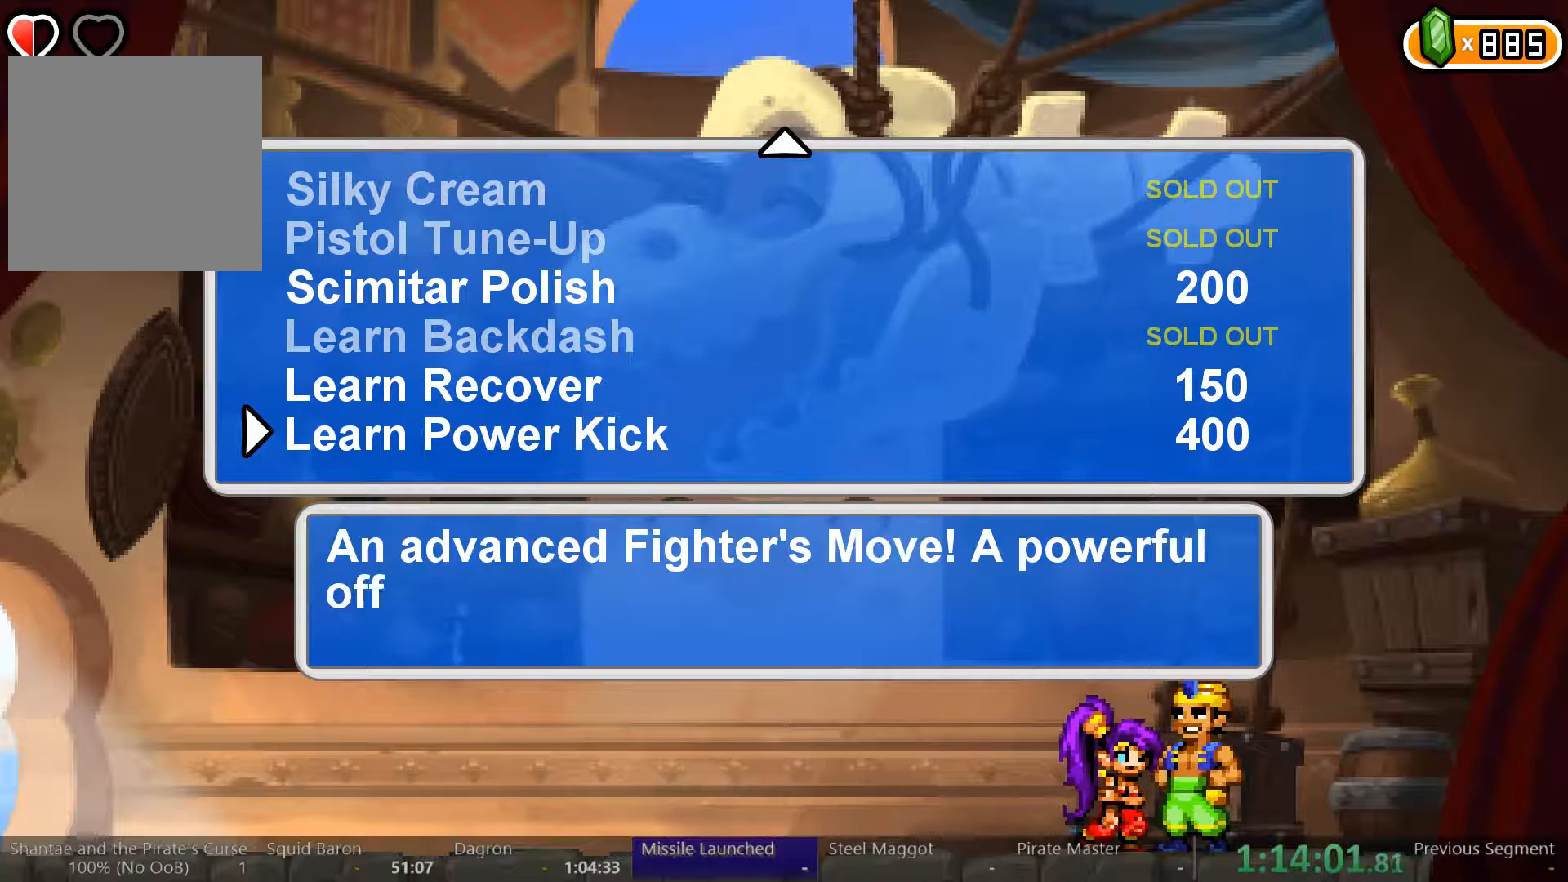
{"buttons": [], "left_stick": "center", "right_stick": "center", "events": [[267, "A", "down"], [400, "A", "up"]]}
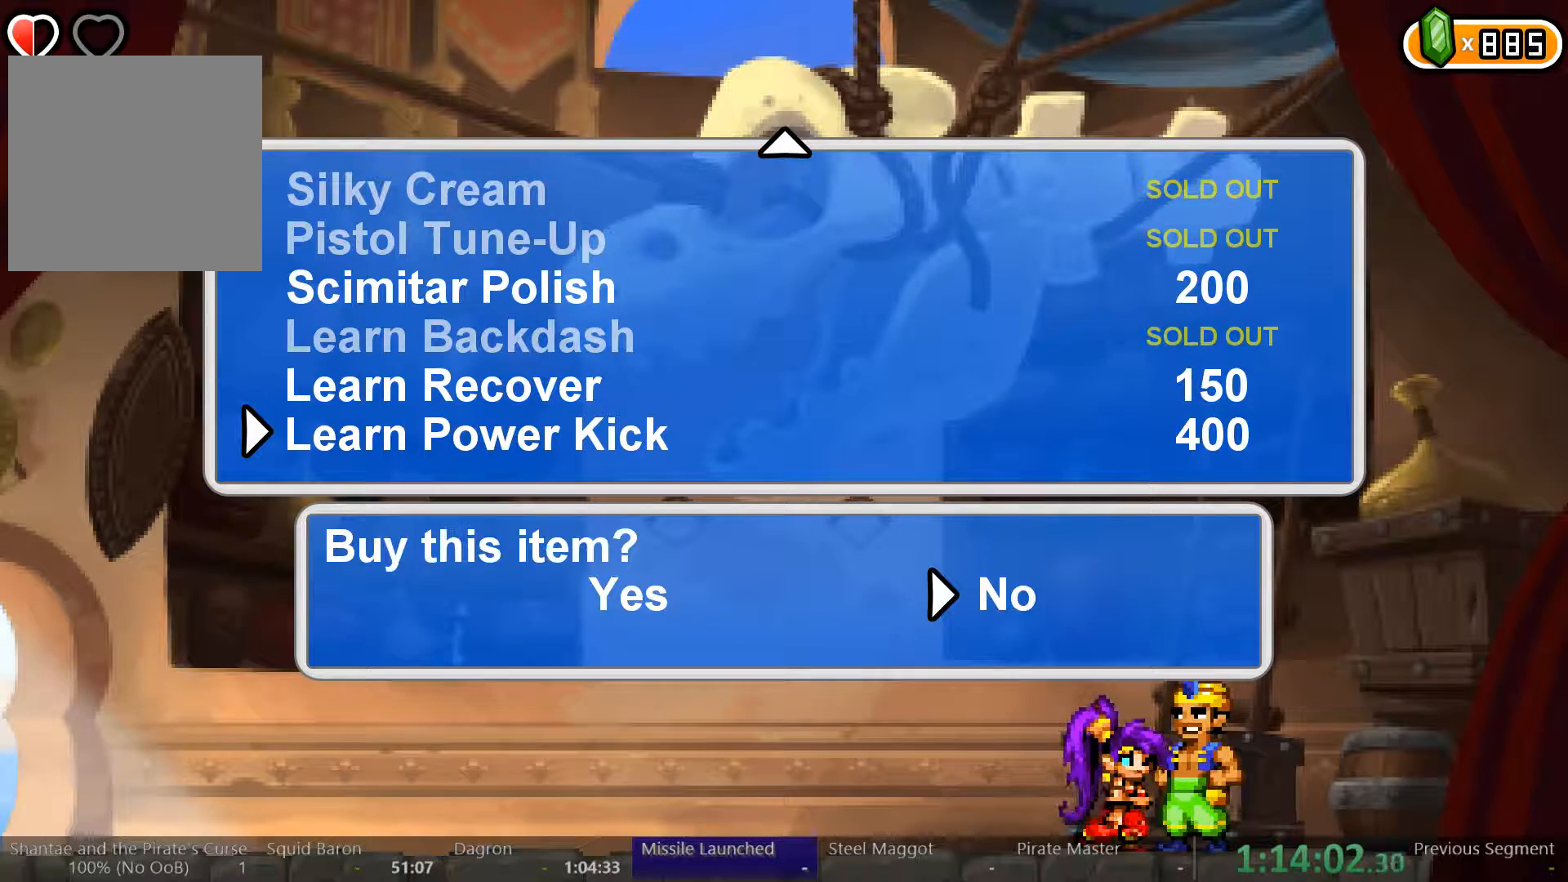
{"buttons": [], "left_stick": "center", "right_stick": "center", "events": [[233, "DPAD_LEFT", "down"], [300, "DPAD_LEFT", "up"], [333, "A", "down"], [400, "A", "up"]]}
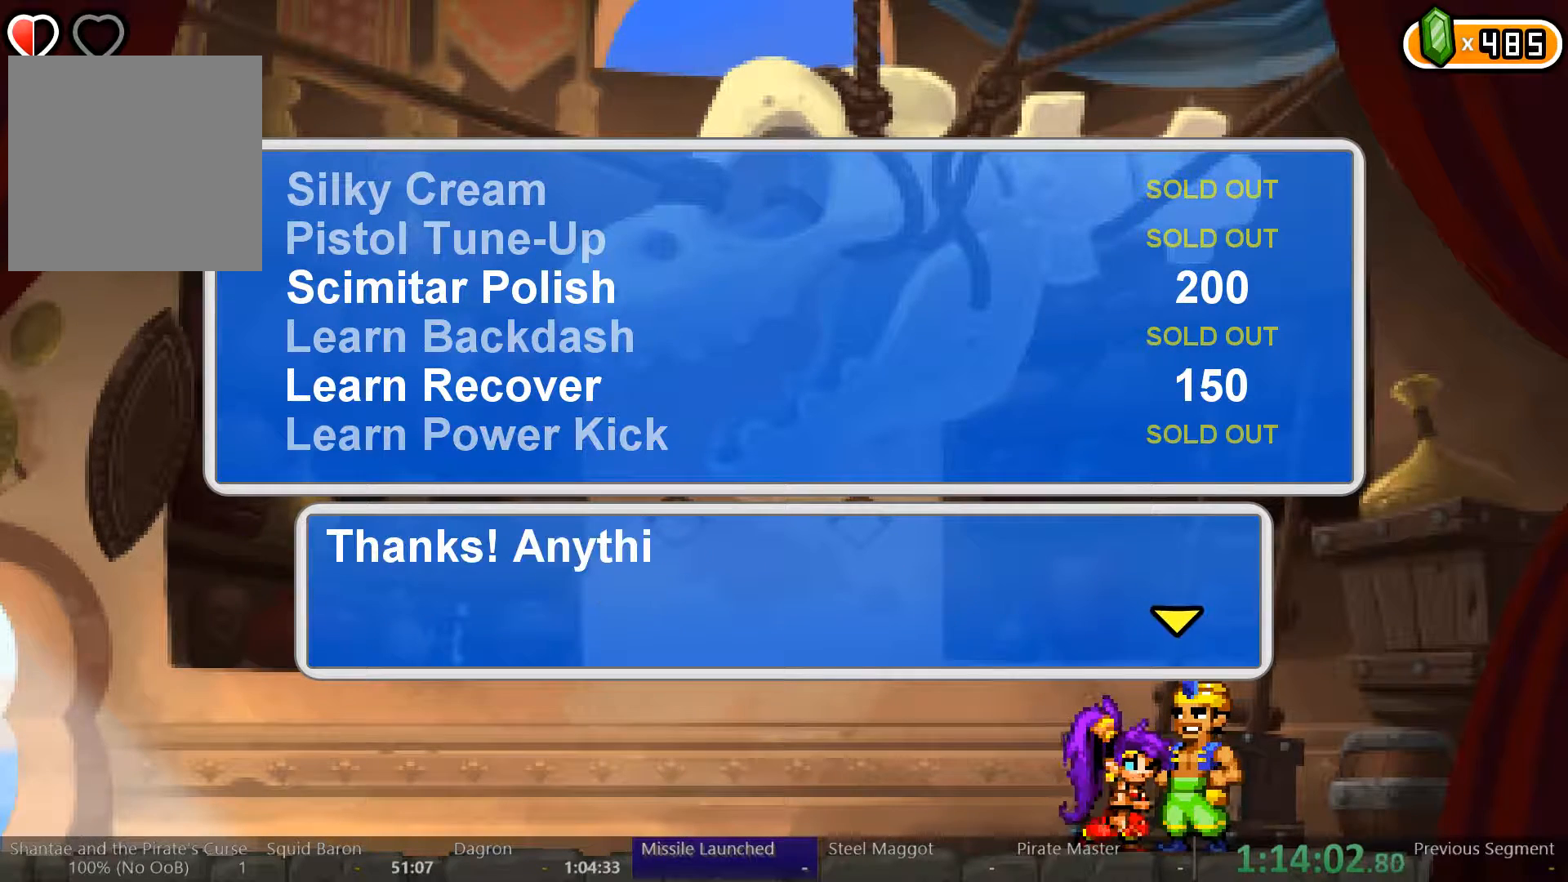
{"buttons": ["DPAD_UP"], "left_stick": "center", "right_stick": "center", "events": [[233, "A", "down"], [300, "A", "up"], [500, "DPAD_UP", "down"]]}
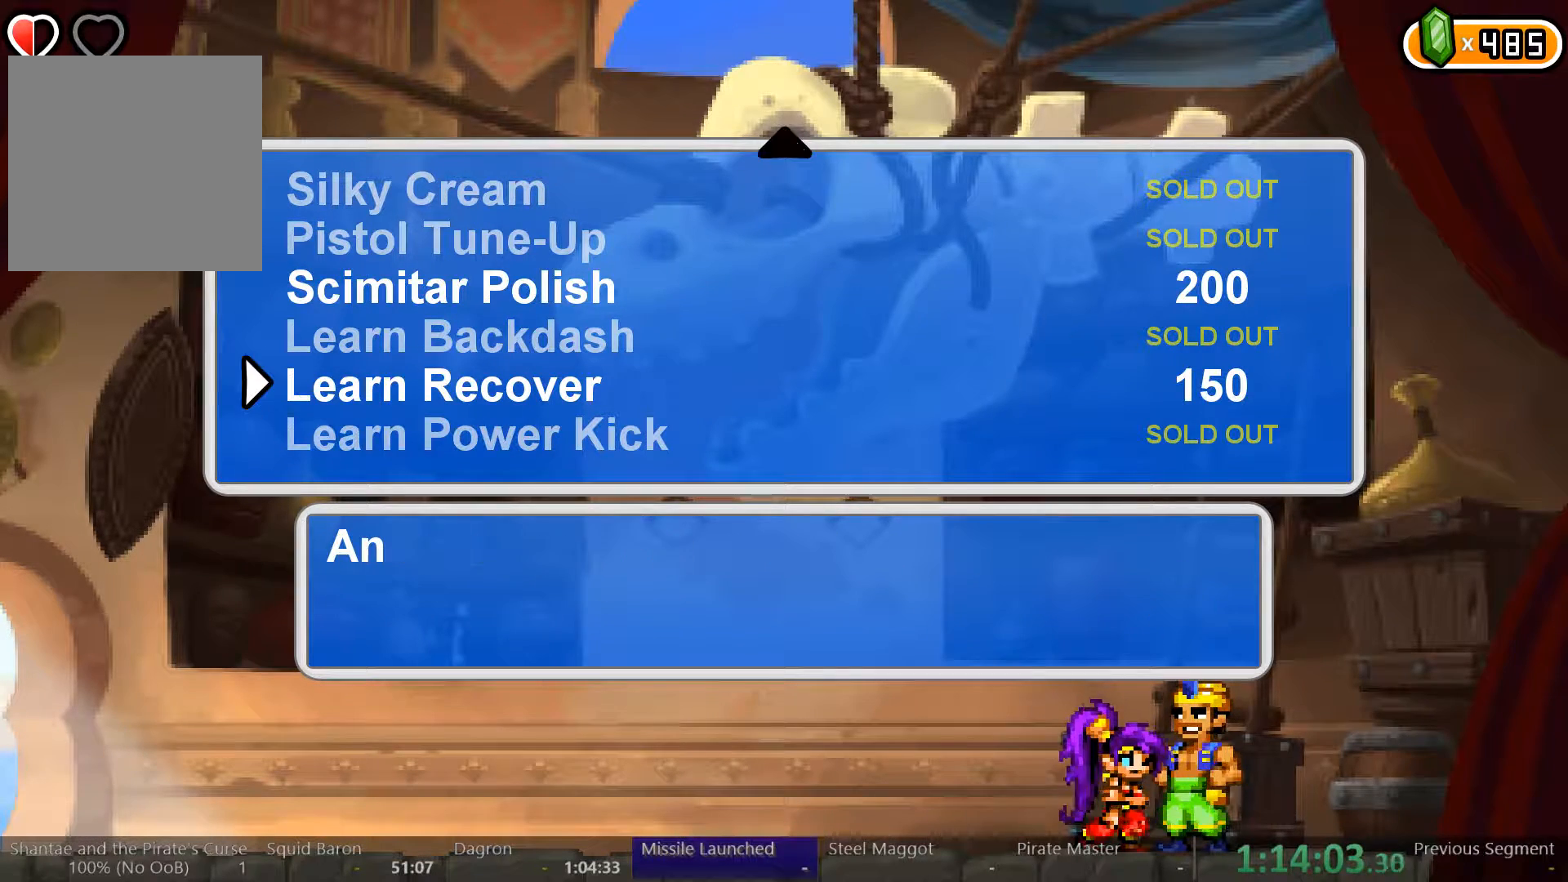
{"buttons": [], "left_stick": "center", "right_stick": "center", "events": [[67, "DPAD_UP", "up"], [233, "DPAD_LEFT", "down"], [333, "DPAD_LEFT", "up"], [367, "A", "down"], [433, "A", "up"]]}
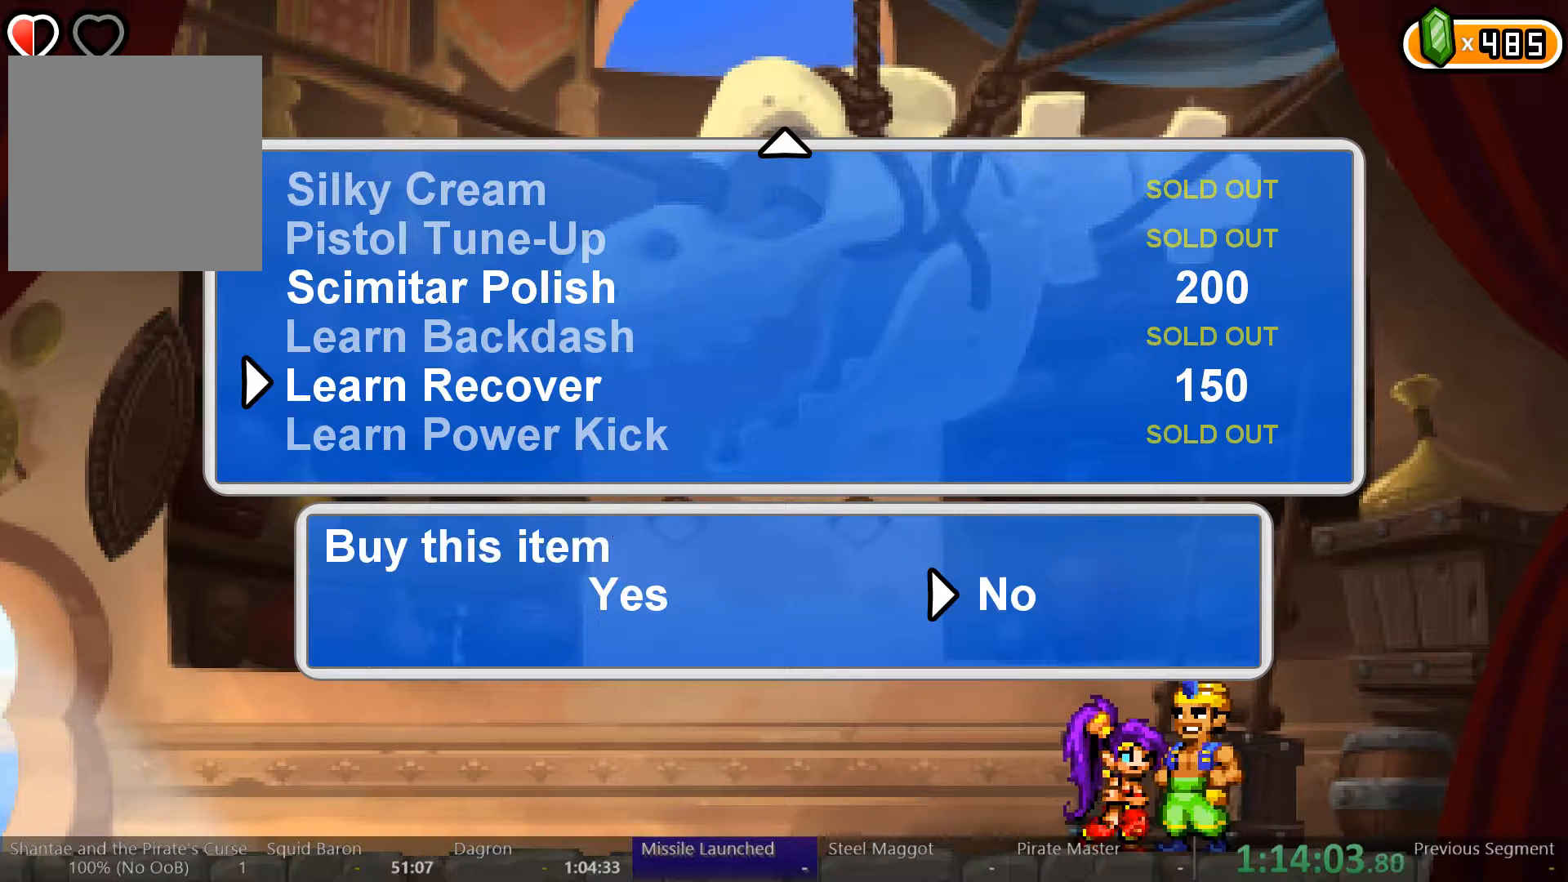
{"buttons": [], "left_stick": "center", "right_stick": "center", "events": [[133, "DPAD_LEFT", "down"], [233, "DPAD_LEFT", "up"], [267, "A", "down"], [367, "A", "up"]]}
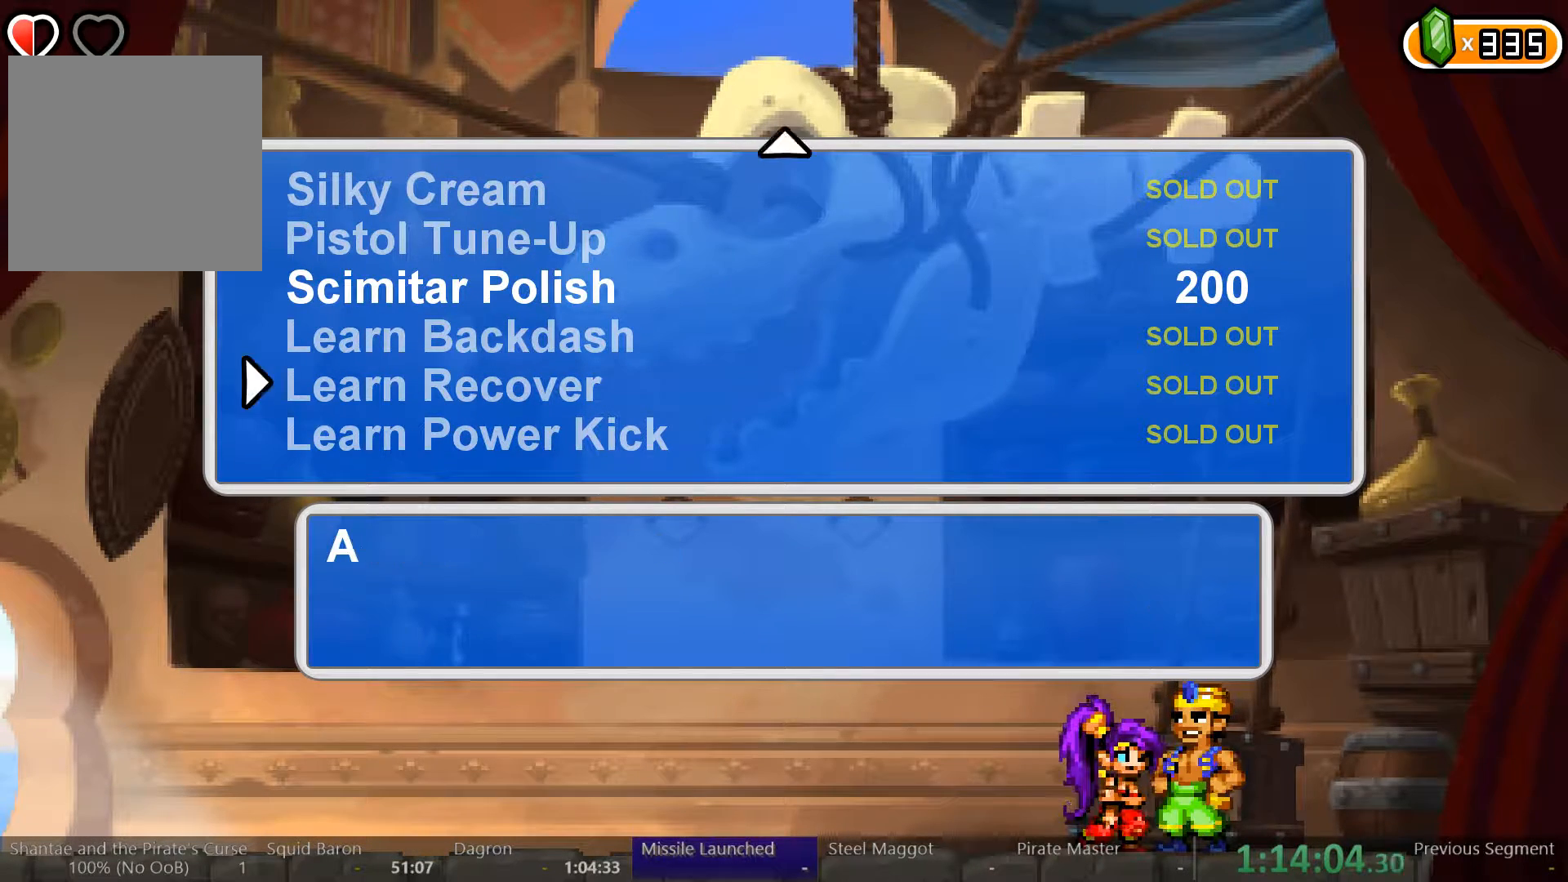
{"buttons": [], "left_stick": "center", "right_stick": "center", "events": [[33, "A", "down"], [167, "A", "up"], [233, "DPAD_UP", "down"], [300, "DPAD_UP", "up"], [400, "DPAD_UP", "down"], [467, "DPAD_UP", "up"]]}
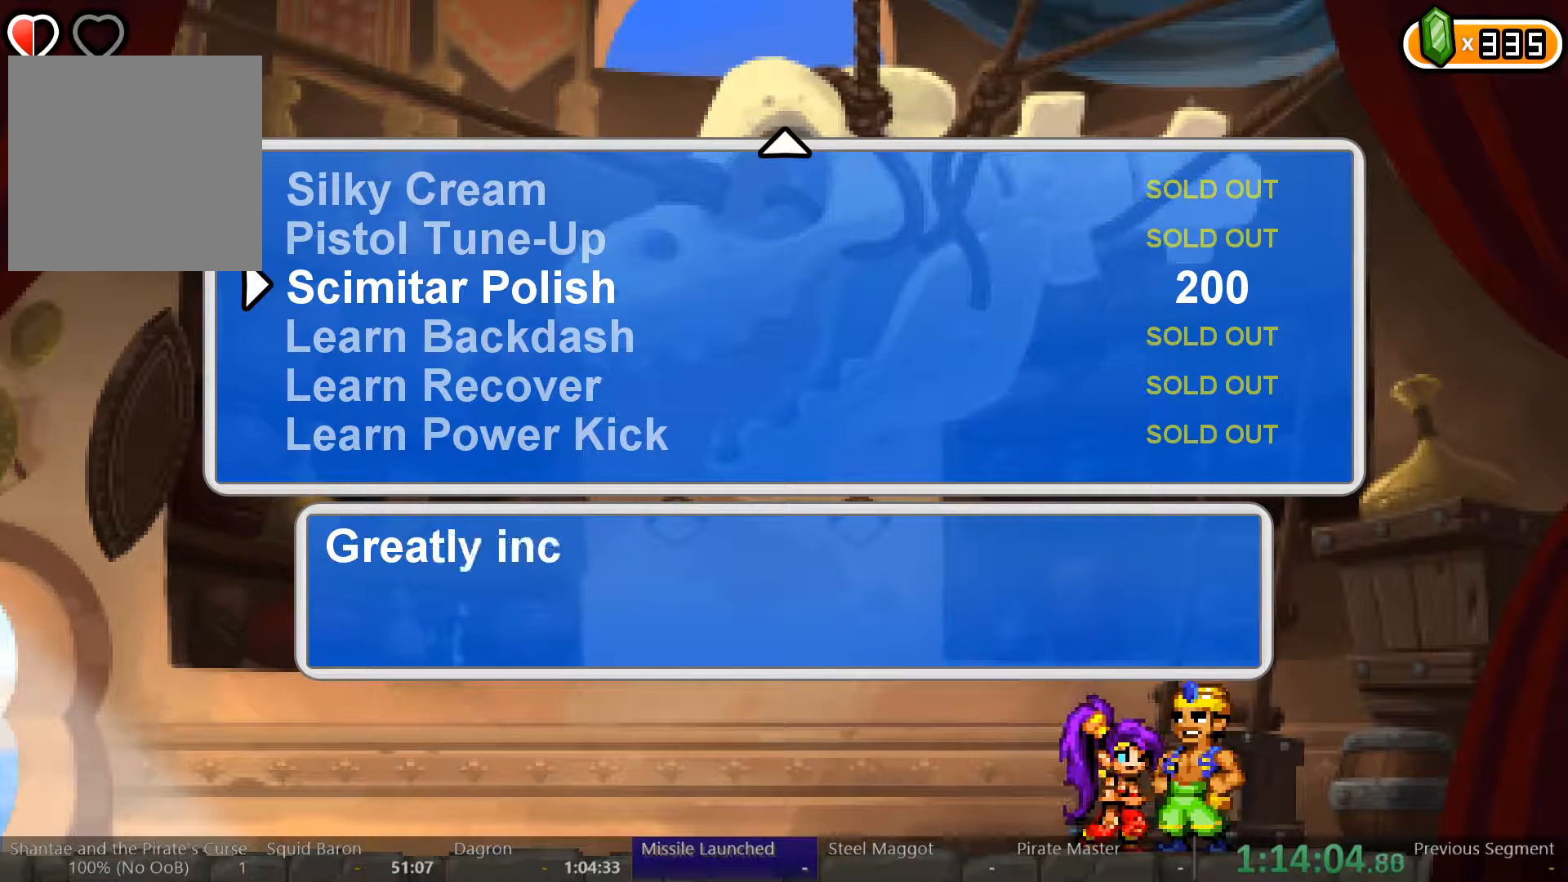
{"buttons": [], "left_stick": "center", "right_stick": "center", "events": [[133, "A", "down"], [233, "A", "up"], [267, "DPAD_LEFT", "down"], [333, "DPAD_LEFT", "up"], [400, "A", "down"], [467, "A", "up"]]}
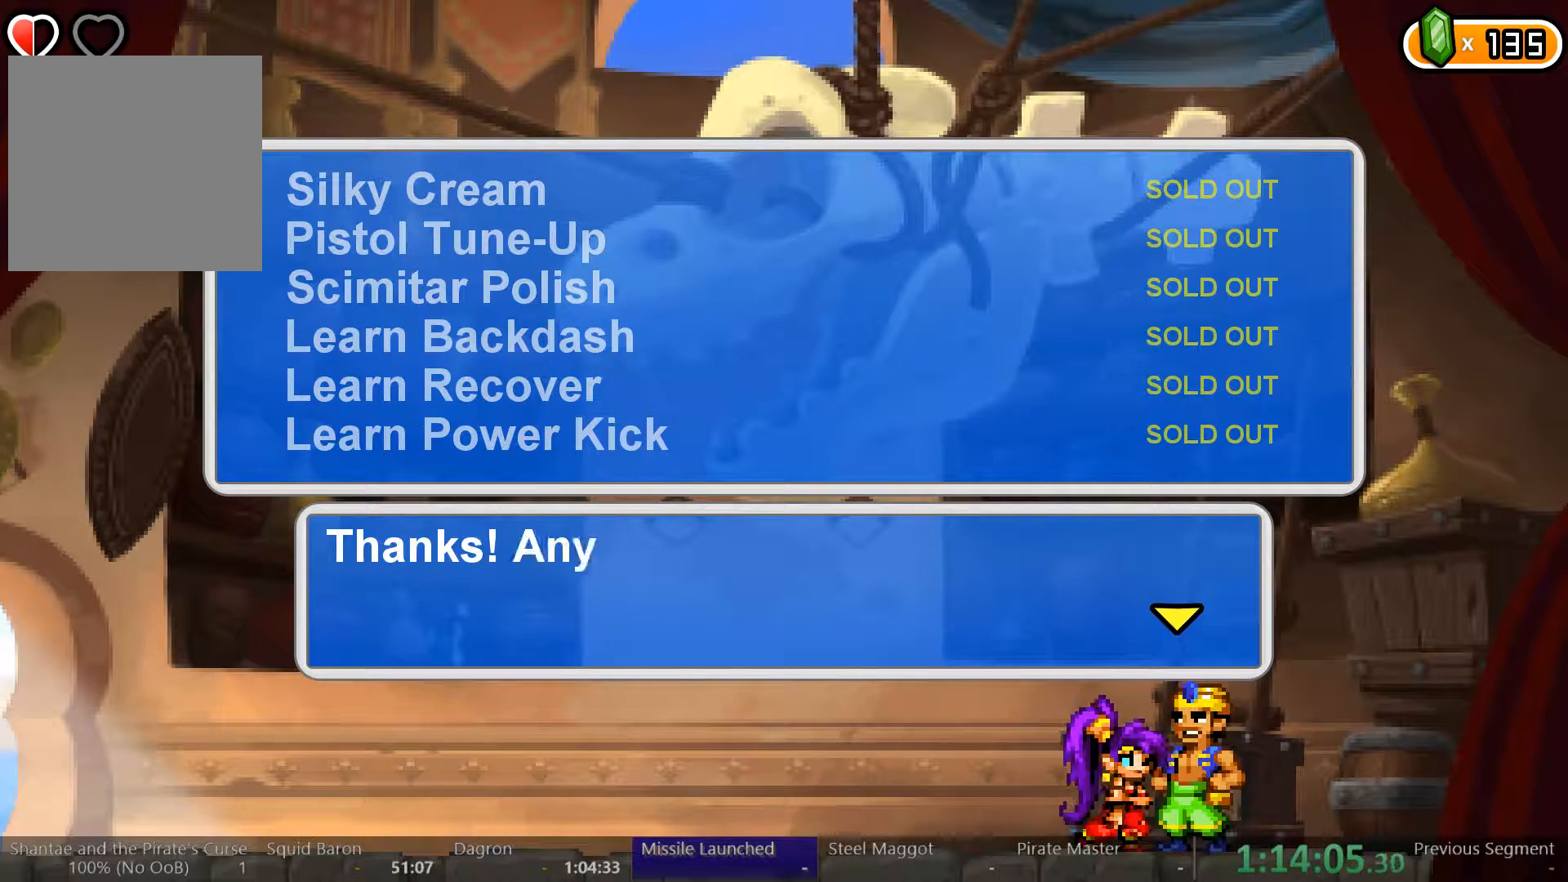
{"buttons": [], "left_stick": "center", "right_stick": "center", "events": [[233, "A", "down"], [300, "A", "up"], [367, "DPAD_UP", "down"], [467, "DPAD_UP", "up"]]}
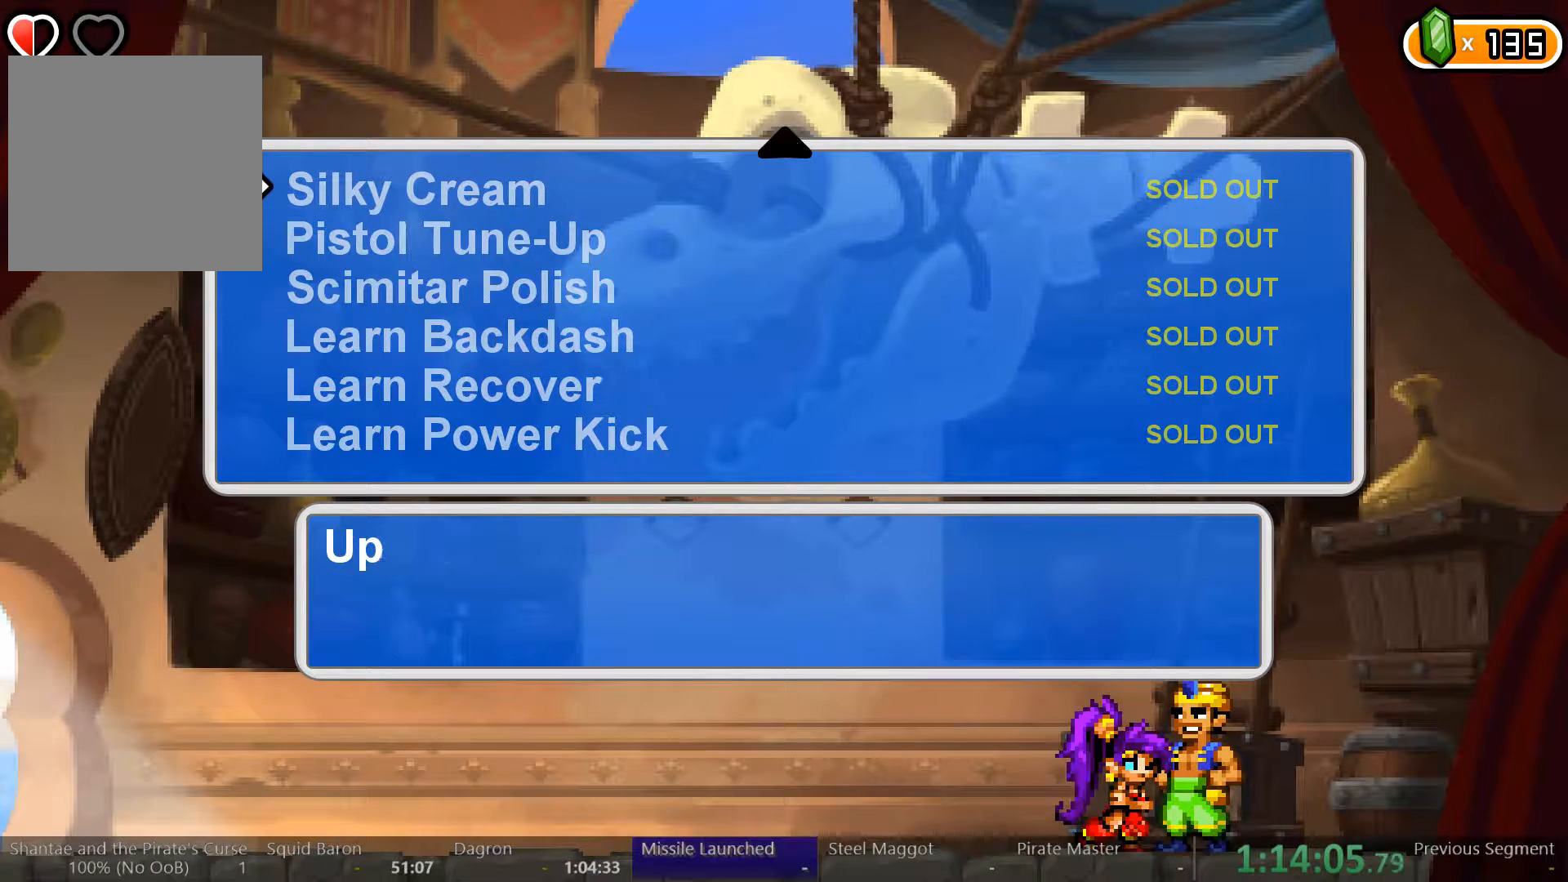
{"buttons": ["DPAD_UP"], "left_stick": "center", "right_stick": "center", "events": [[33, "DPAD_UP", "down"], [100, "DPAD_UP", "up"], [167, "DPAD_UP", "down"], [267, "DPAD_UP", "up"], [333, "DPAD_UP", "down"], [367, "DPAD_UP", "up"], [433, "DPAD_UP", "down"]]}
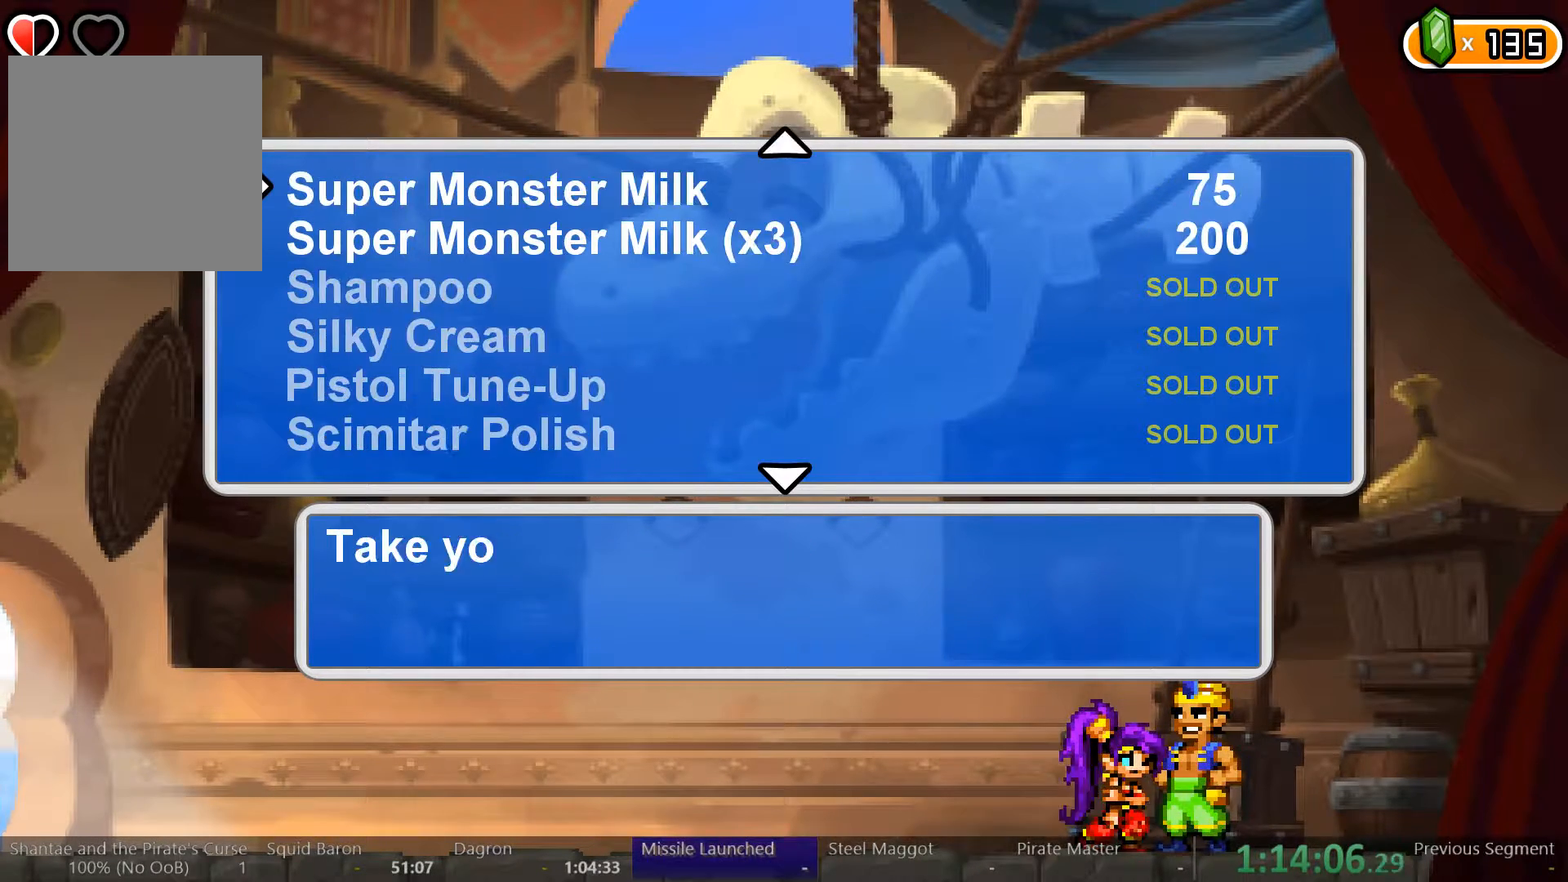
{"buttons": [], "left_stick": "center", "right_stick": "center", "events": [[33, "DPAD_UP", "up"], [100, "DPAD_UP", "down"], [167, "DPAD_UP", "up"], [233, "DPAD_UP", "down"], [300, "DPAD_UP", "up"], [367, "DPAD_UP", "down"], [467, "DPAD_UP", "up"]]}
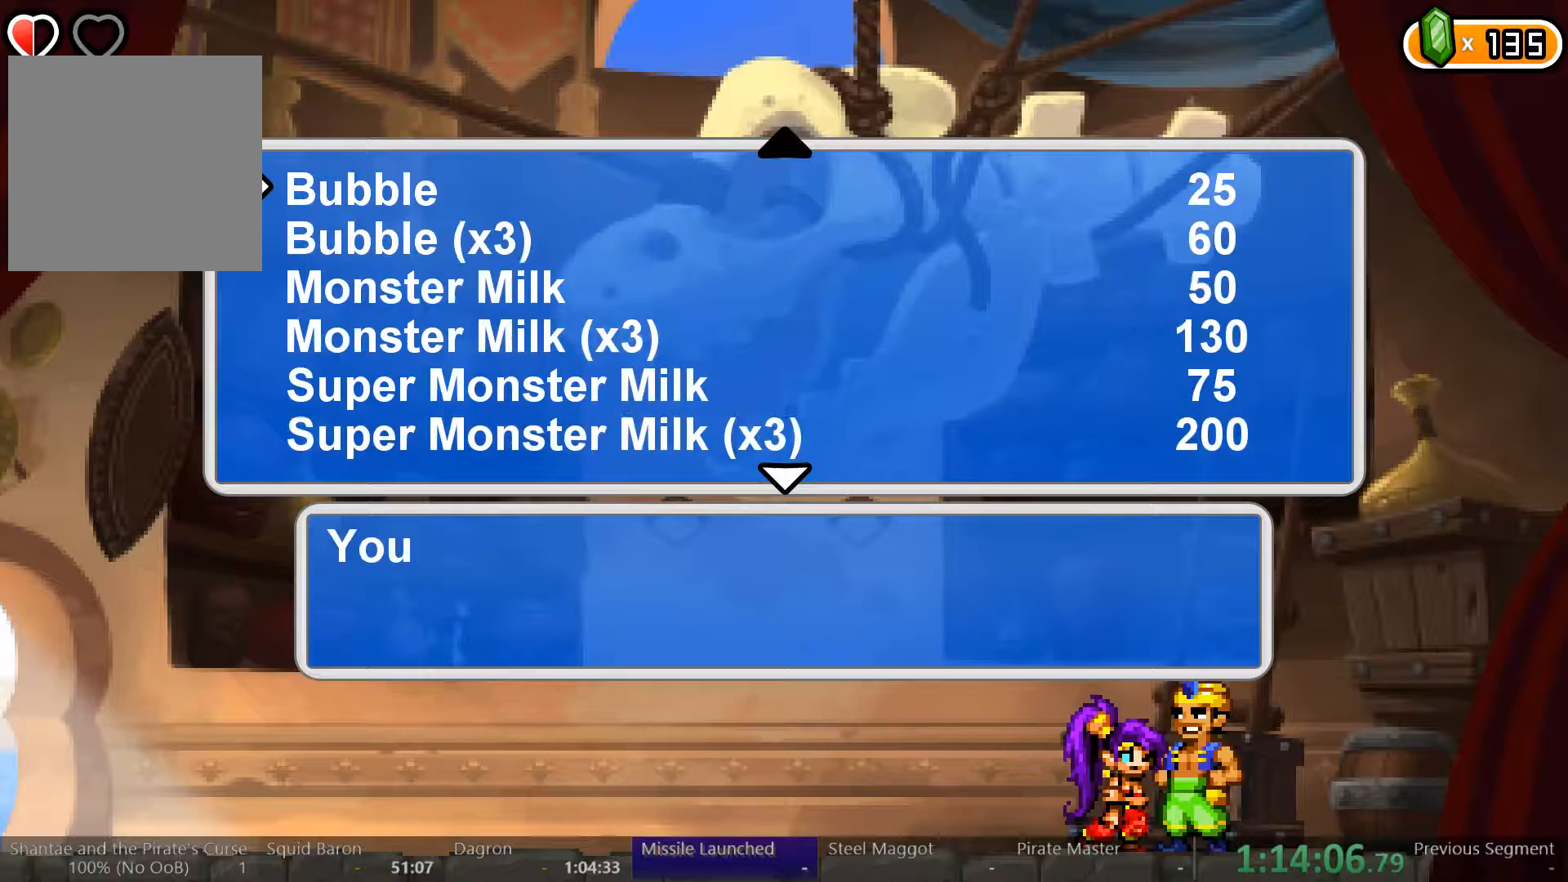
{"buttons": ["DPAD_UP"], "left_stick": "center", "right_stick": "center", "events": [[33, "DPAD_UP", "down"], [100, "DPAD_UP", "up"], [167, "DPAD_UP", "down"], [267, "DPAD_UP", "up"], [300, "DPAD_UP", "down"], [400, "DPAD_UP", "up"], [433, "DPAD_UP", "down"]]}
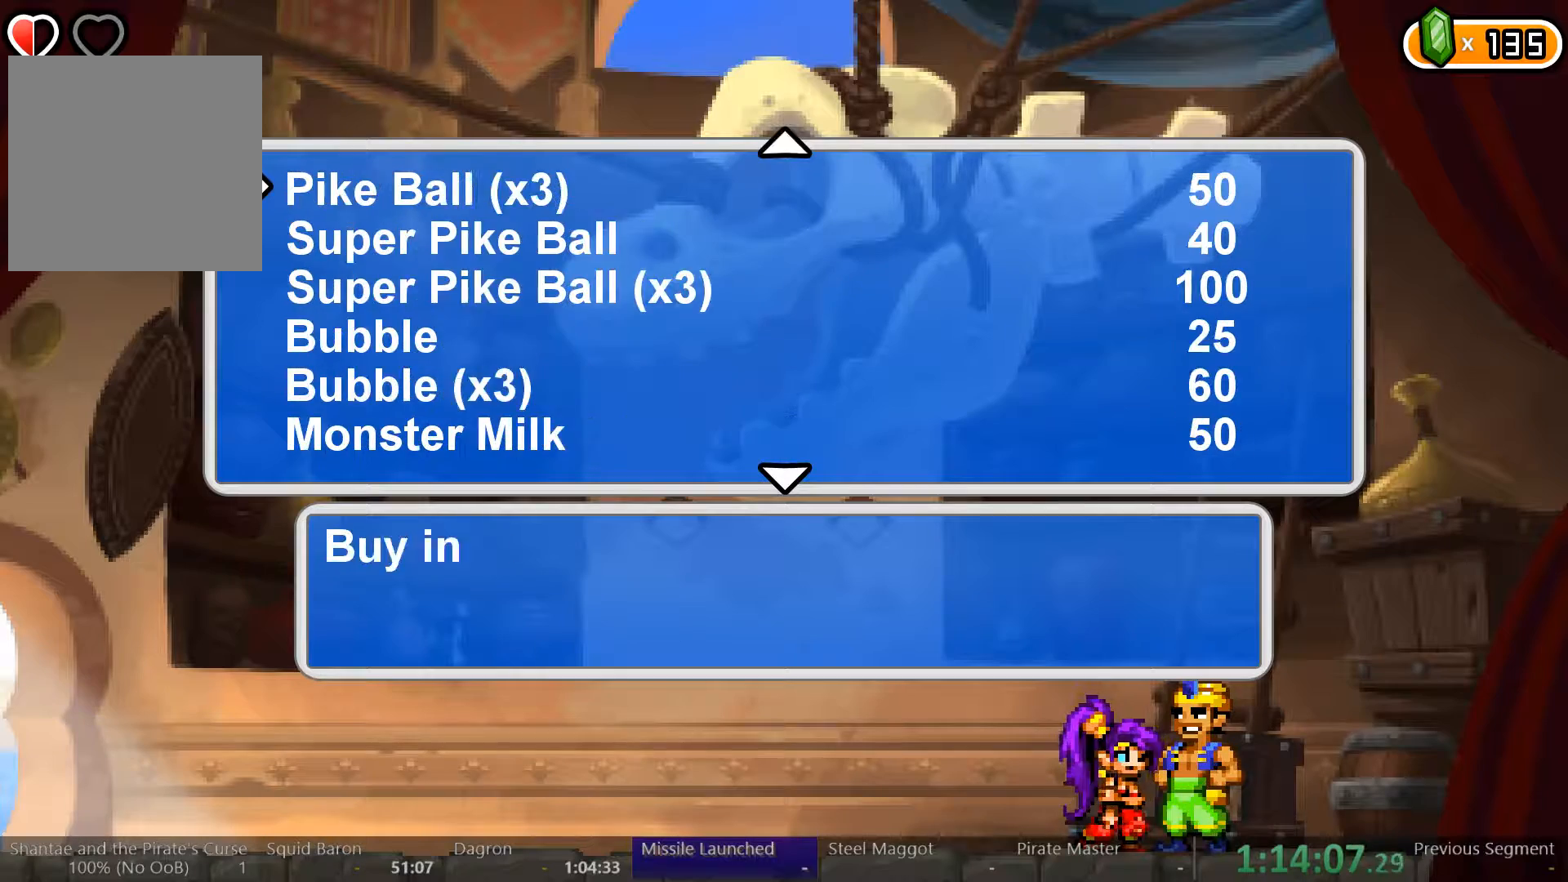
{"buttons": ["DPAD_UP"], "left_stick": "center", "right_stick": "center", "events": [[100, "DPAD_UP", "up"], [133, "DPAD_UP", "down"], [233, "DPAD_UP", "up"], [300, "DPAD_UP", "down"], [400, "DPAD_UP", "up"], [433, "DPAD_UP", "down"]]}
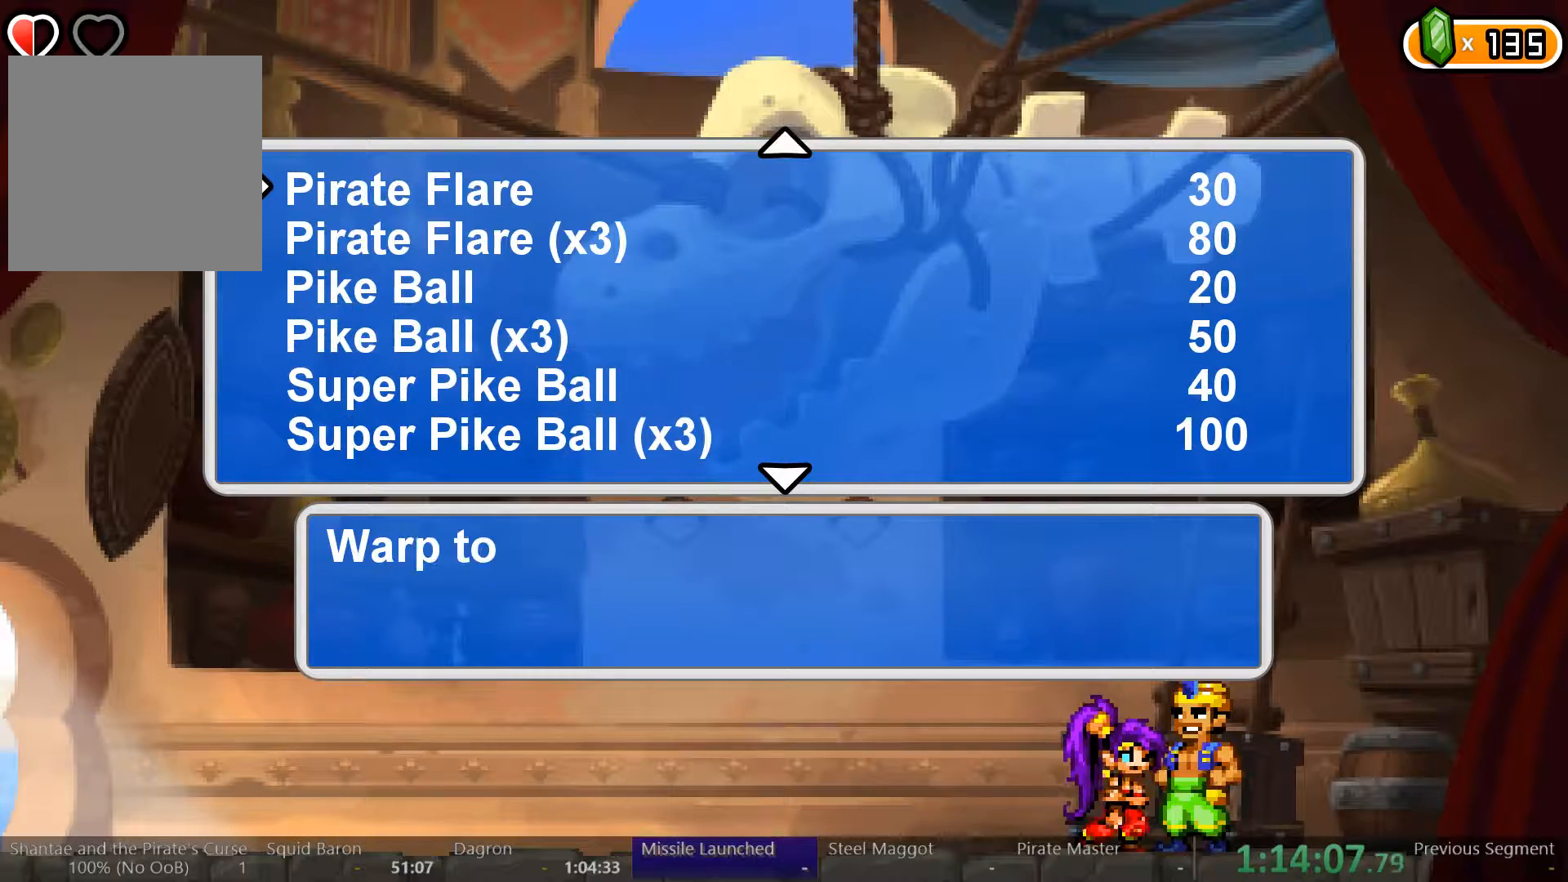
{"buttons": [], "left_stick": "center", "right_stick": "center", "events": [[67, "DPAD_UP", "up"]]}
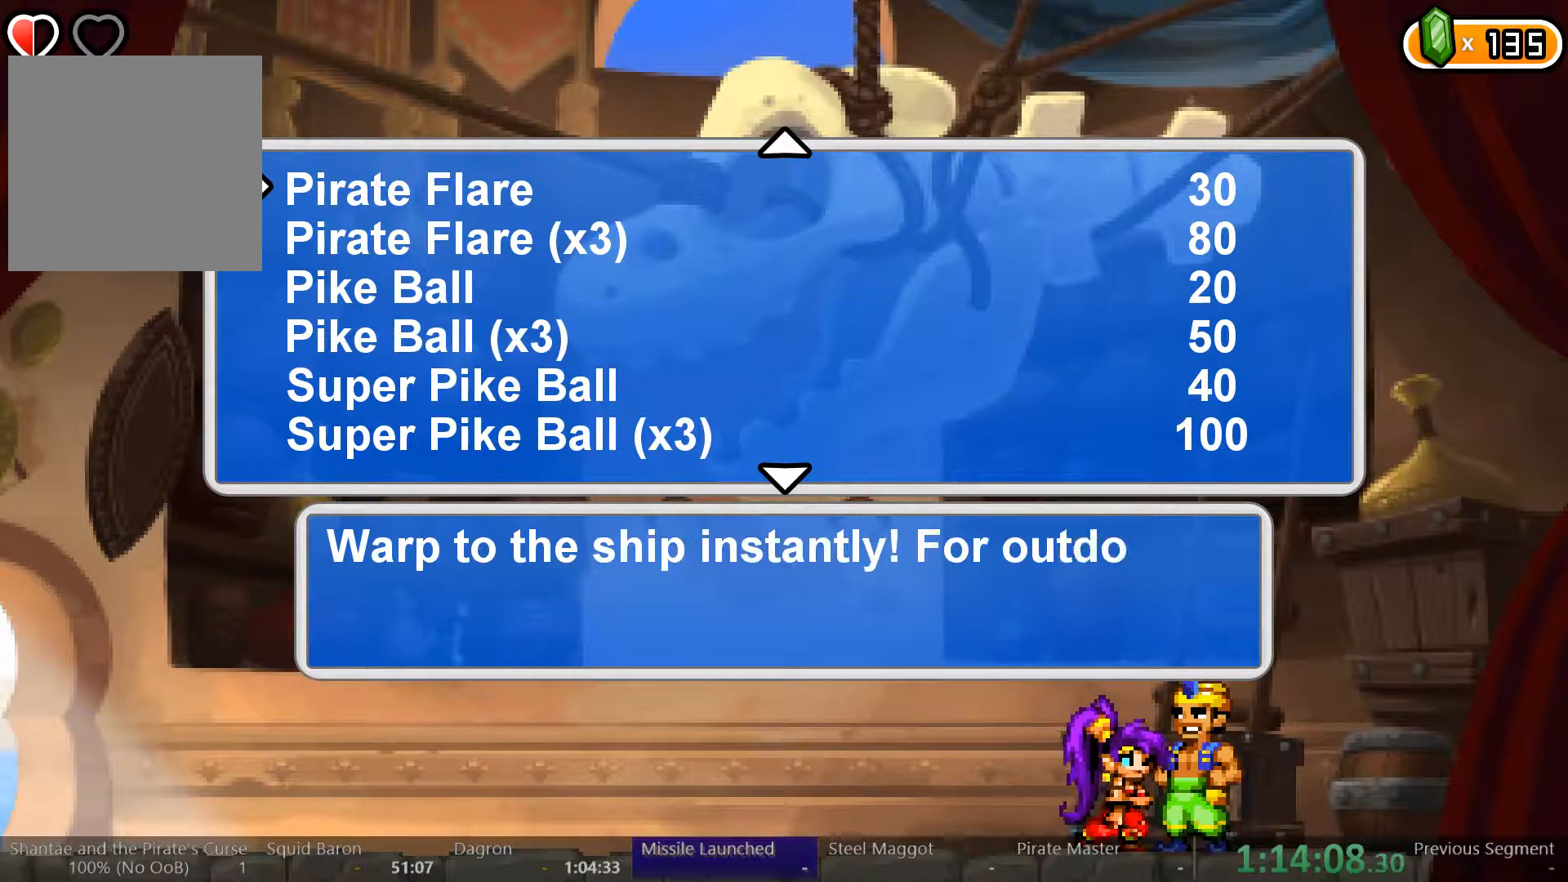
{"buttons": [], "left_stick": "center", "right_stick": "center", "events": [[133, "A", "down"], [267, "A", "up"], [267, "DPAD_LEFT", "down"], [367, "DPAD_LEFT", "up"], [400, "A", "down"], [467, "A", "up"]]}
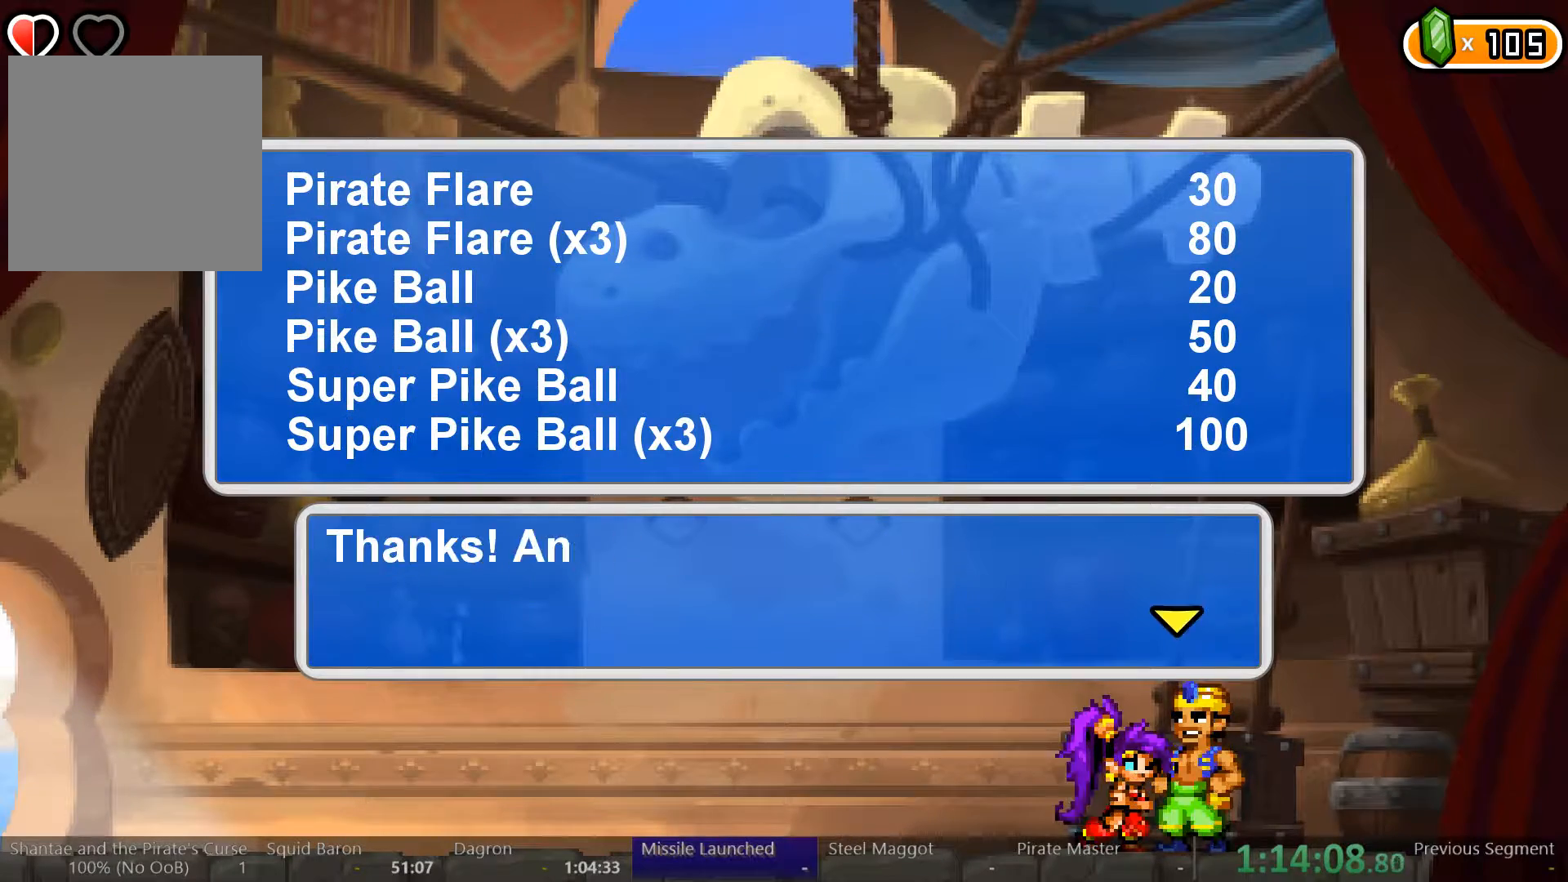
{"buttons": [], "left_stick": "center", "right_stick": "center", "events": [[133, "B", "down"], [200, "B", "up"]]}